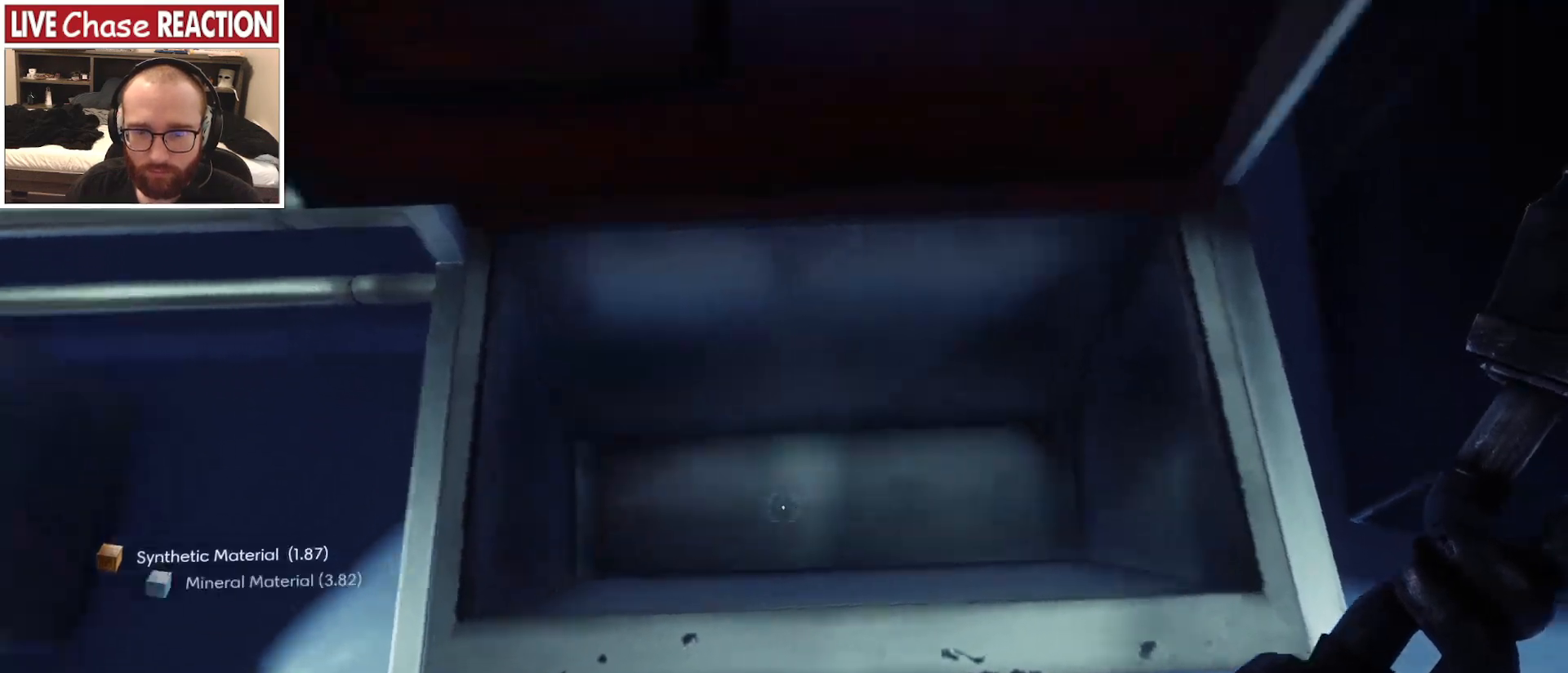
Gameplay with keyboard and mouse; each line is a JSON object with the keys and mouse buttons held at the frame after it. "events" lists presses ("down") and releases ("up") of "a", "alt", "c", "caps_lock", "ctrl", "d", "e", "escape", "f", "f1", "f2", "f3", "f4", "f5", "q", "r", "s", "shift", "space", "super", "tab", "tilde", "v", "w", "x", "z", "mouse_left", "mouse_wheel" and "mouse_right" between this image and that frame as [ms after this image, input, new state], when the widget could be followed in between. "mouse_left", "mouse_wheel", "mouse_right" = the "left", "wheel", "right" buttons of the "mouse" list. No other keys are recorded. "wheel" means that the mouse wheel is clicked or scrolled. Mouse movement is not recorded.
{"keys": ["a", "w"], "mouse": [], "events": [[317, "f", "up"], [333, "a", "down"], [467, "w", "down"]]}
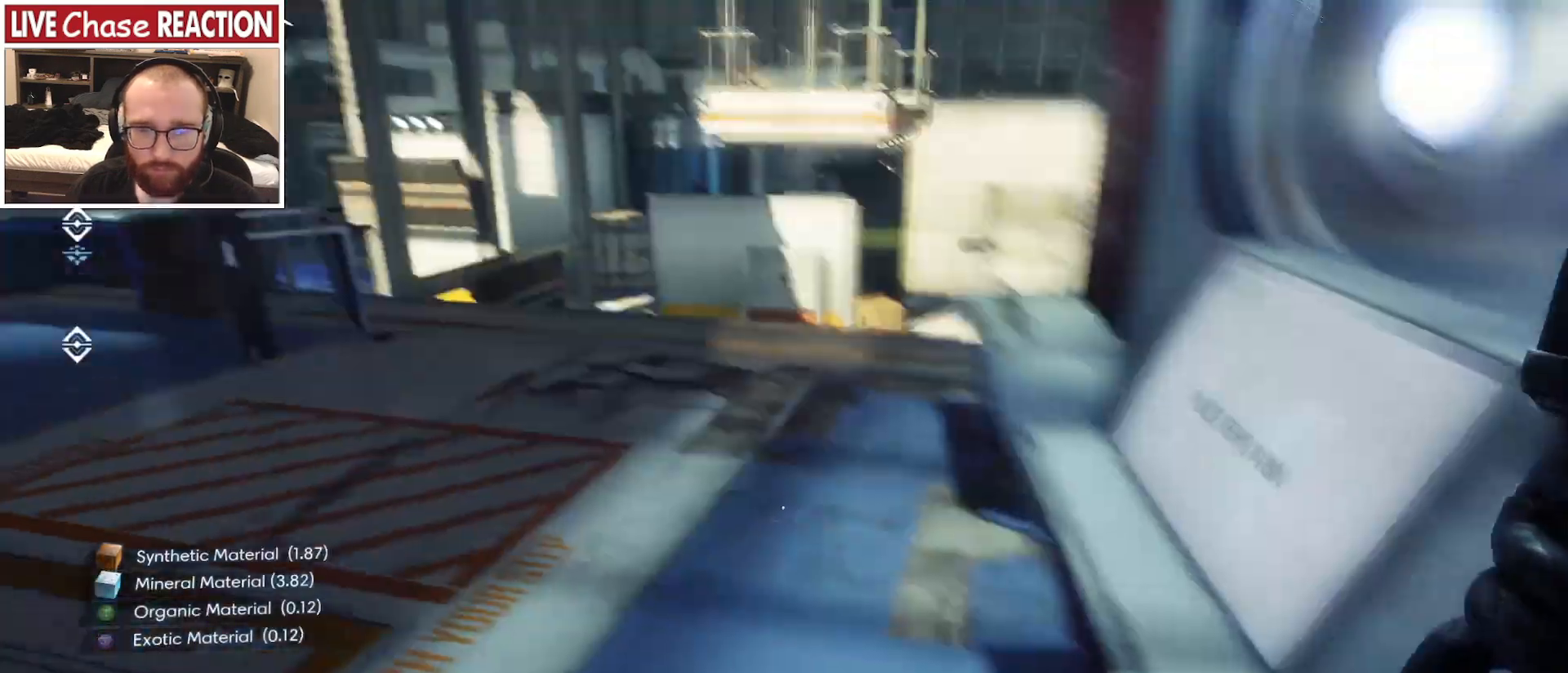
{"keys": ["shift", "w"], "mouse": [], "events": [[33, "a", "up"], [167, "shift", "down"]]}
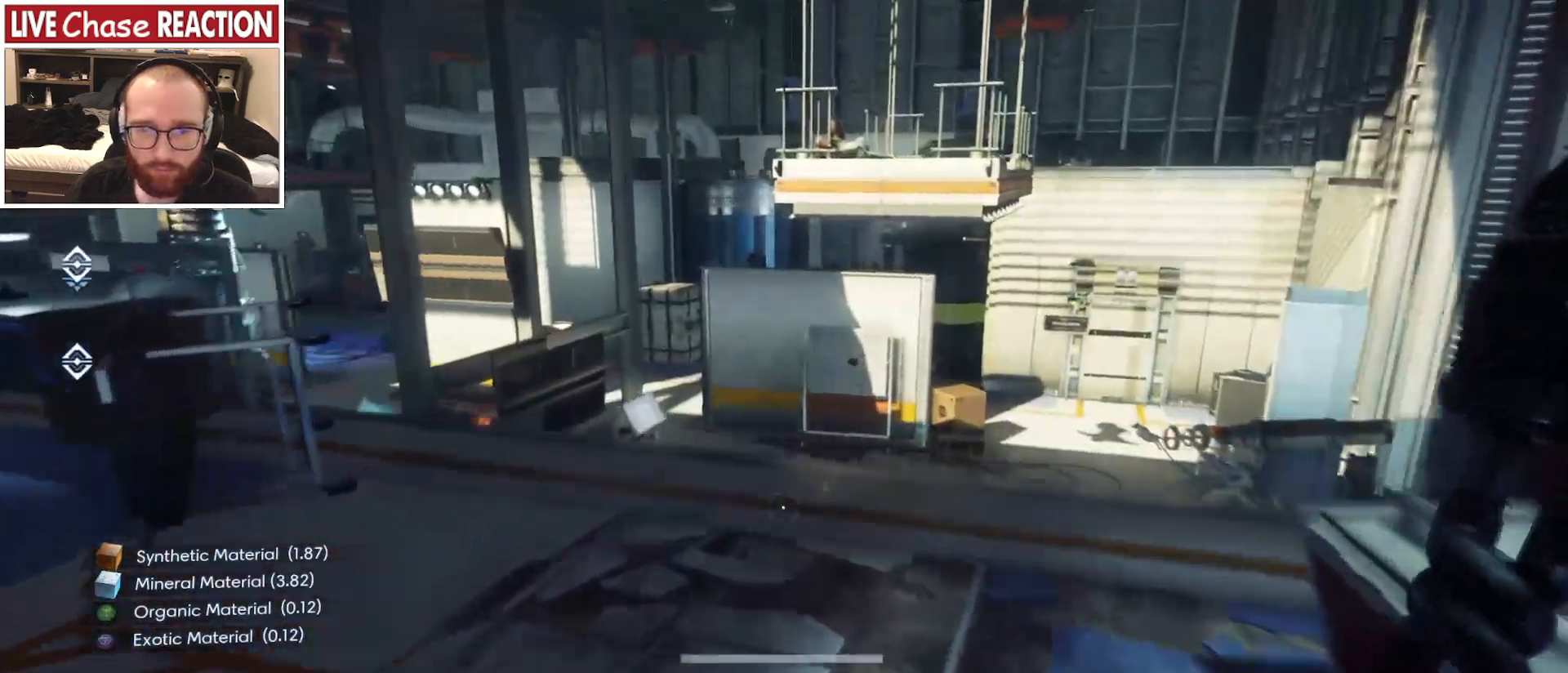
{"keys": ["shift", "w"], "mouse": [], "events": []}
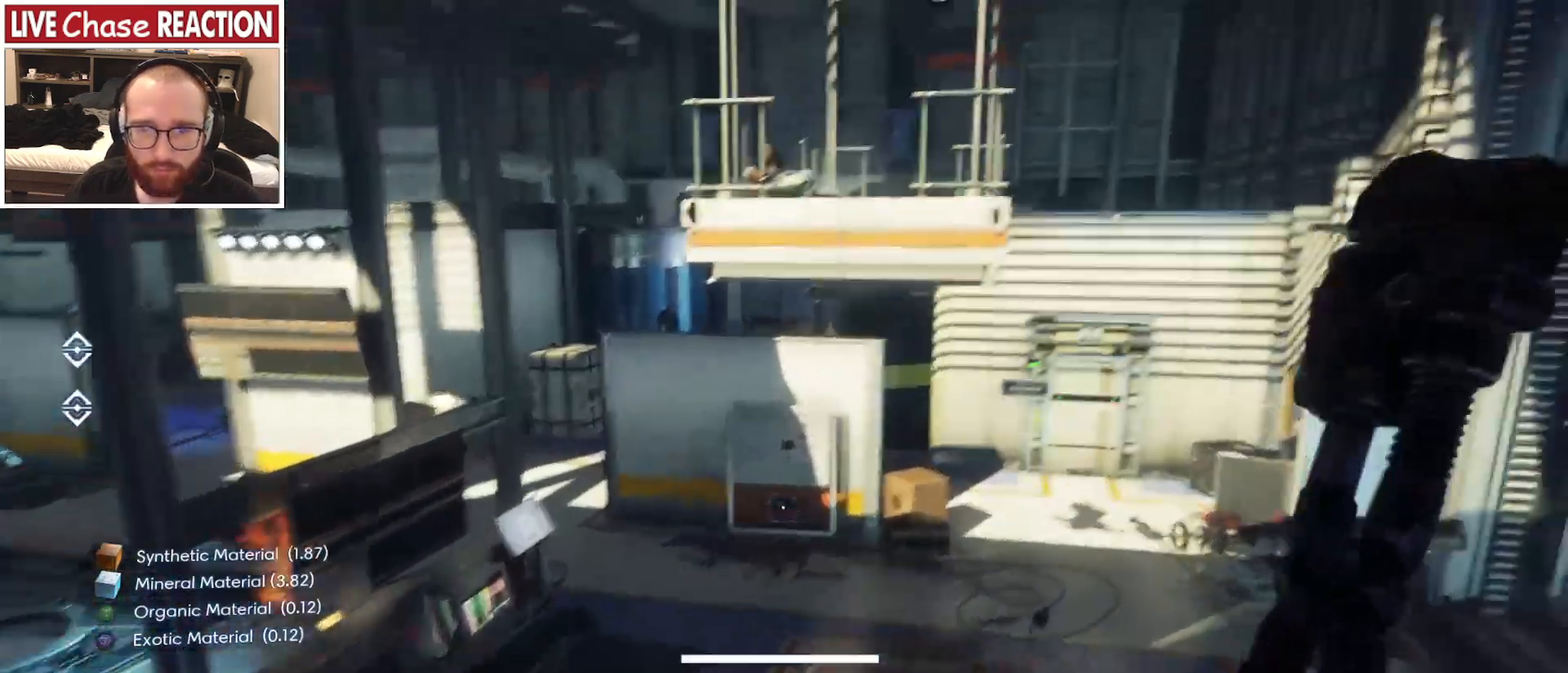
{"keys": ["shift", "space", "w"], "mouse": [], "events": [[250, "space", "down"]]}
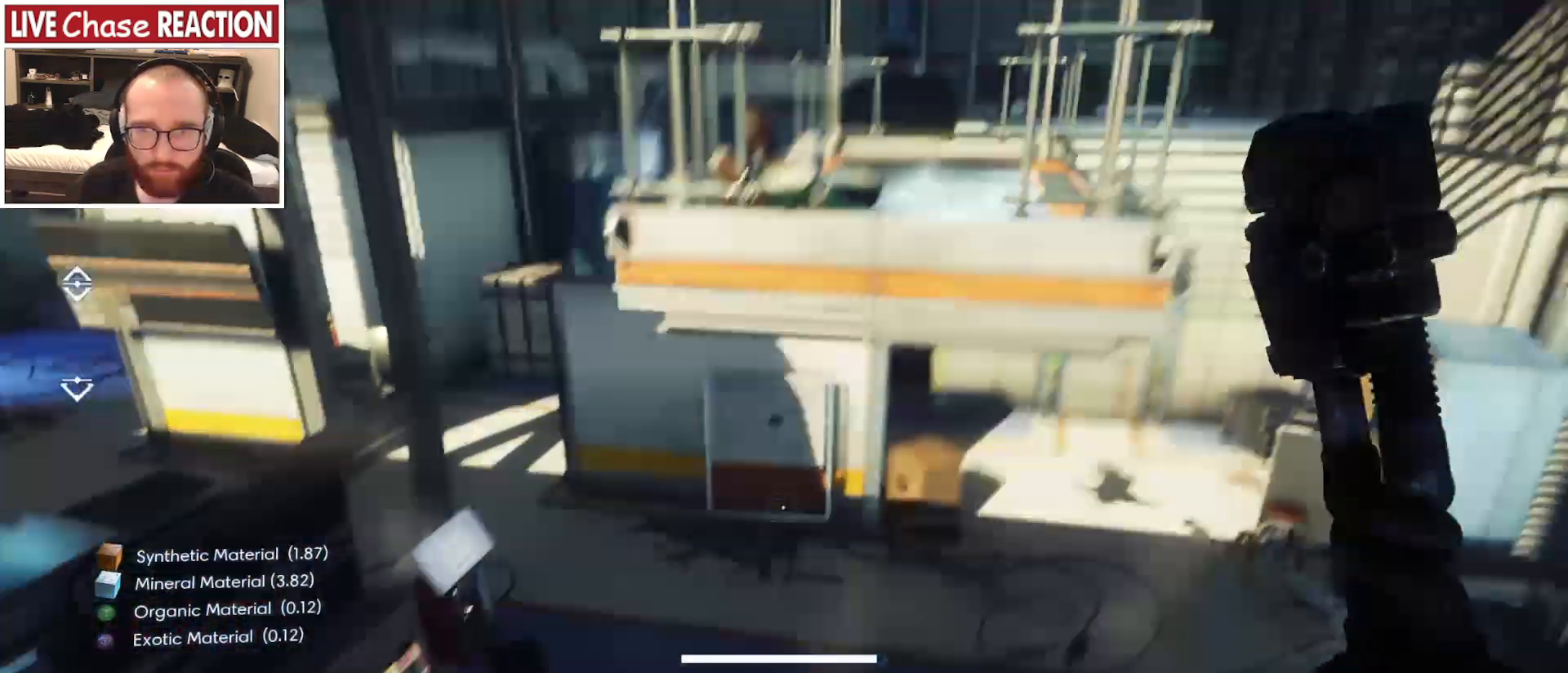
{"keys": ["shift", "space", "w"], "mouse": [], "events": [[117, "d", "down"], [150, "d", "up"]]}
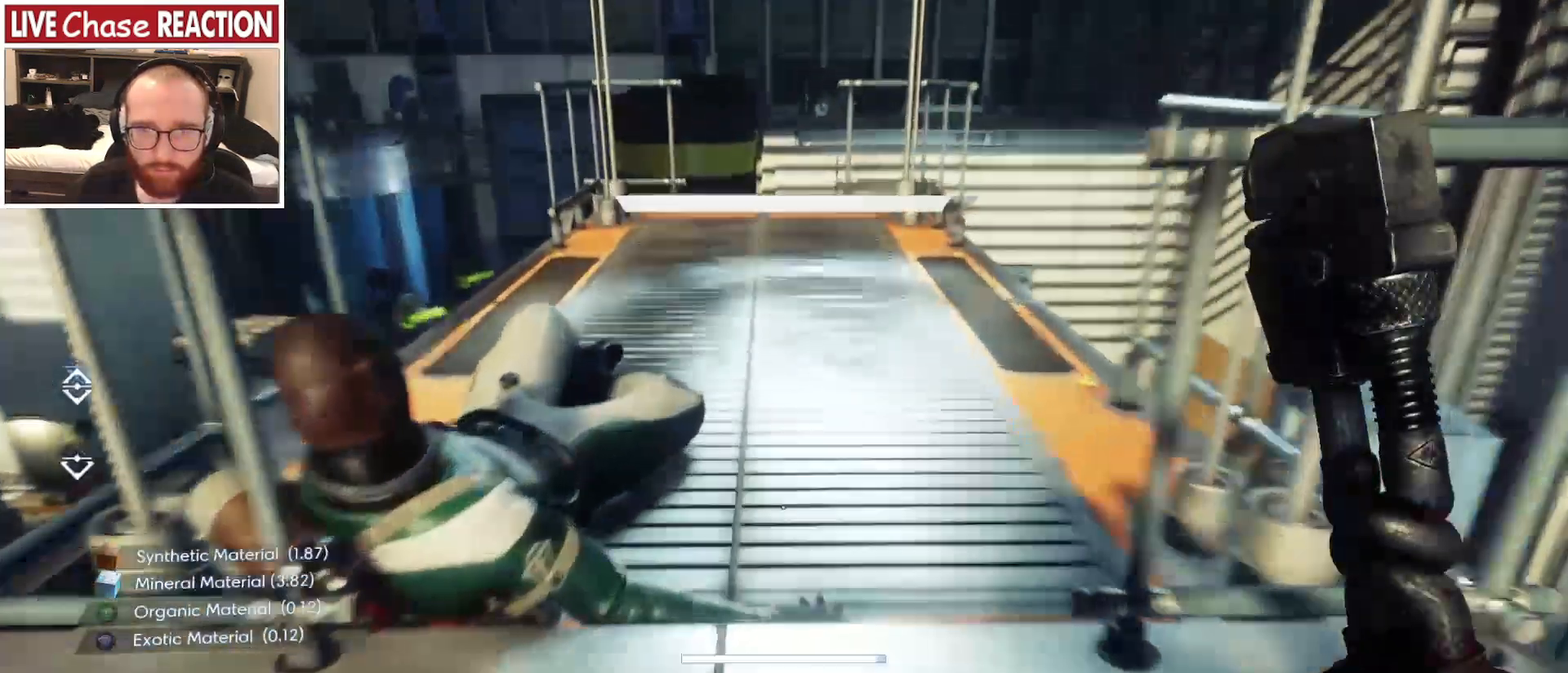
{"keys": ["shift", "w"], "mouse": [], "events": [[417, "space", "up"]]}
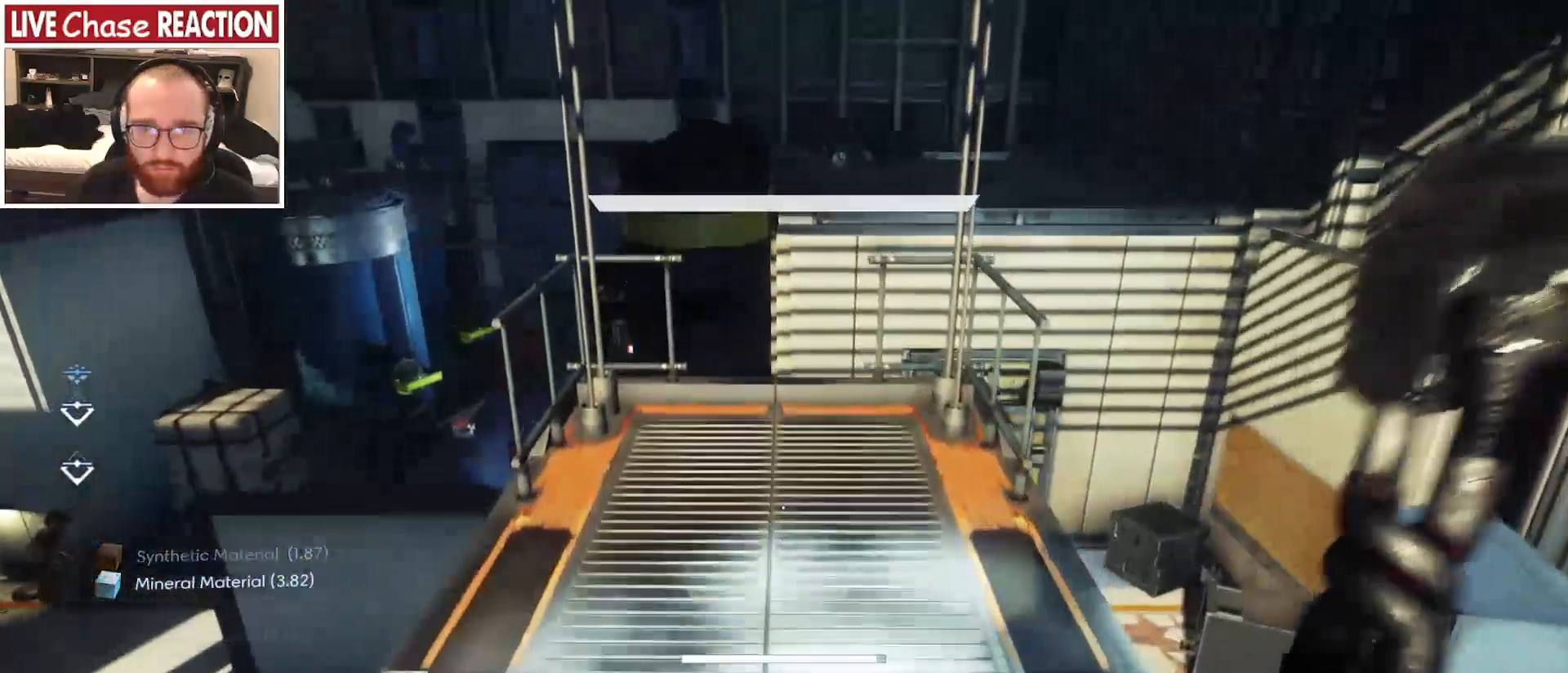
{"keys": [], "mouse": [], "events": [[333, "shift", "up"], [400, "d", "down"], [400, "w", "up"], [467, "d", "up"]]}
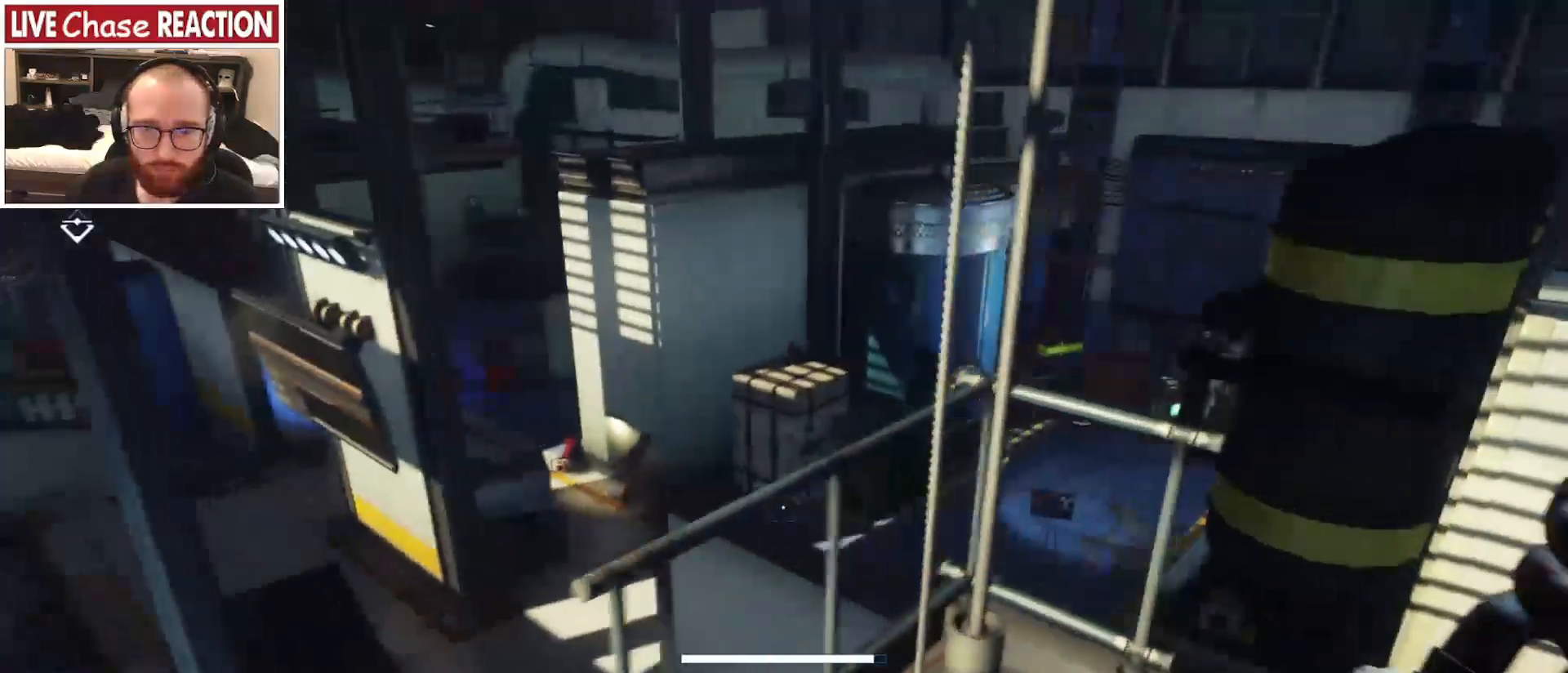
{"keys": [], "mouse": [], "events": [[233, "d", "down"], [467, "d", "up"]]}
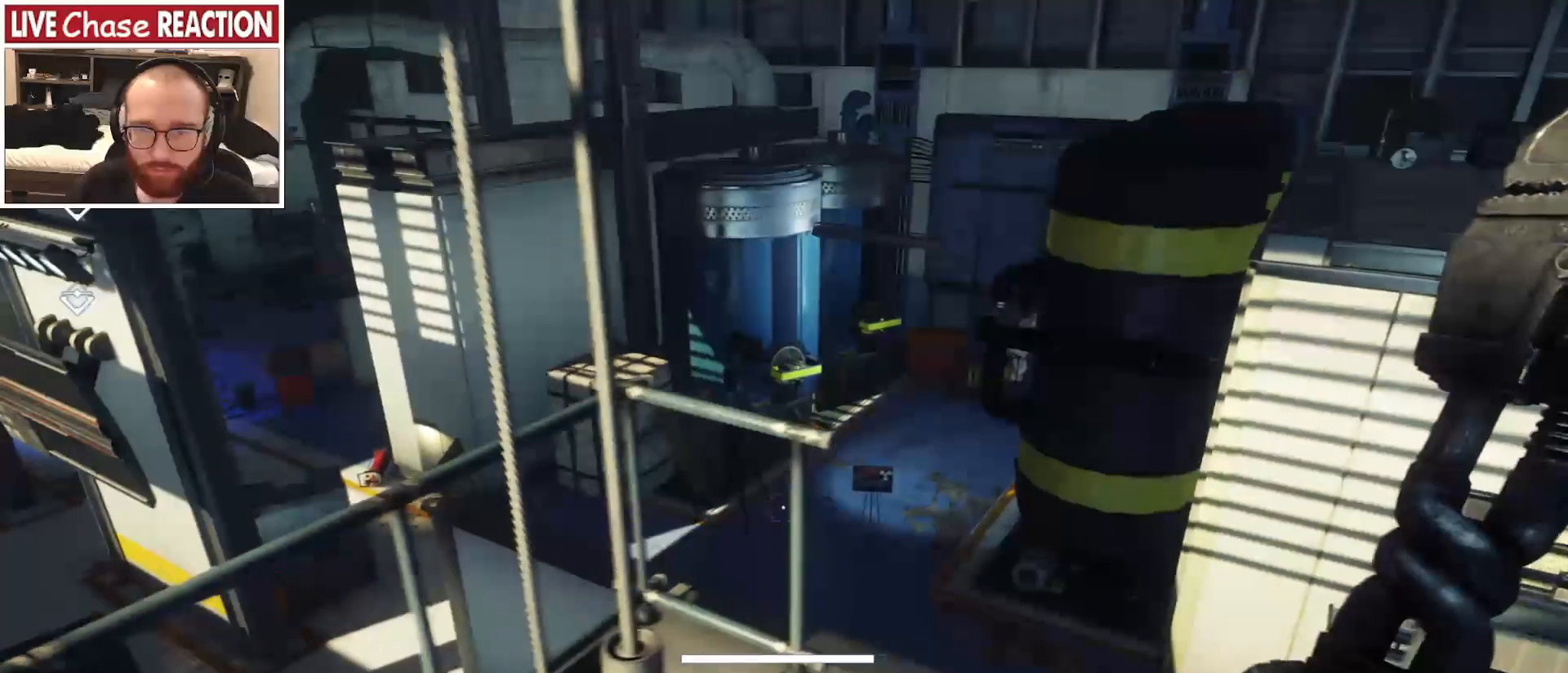
{"keys": ["a", "w"], "mouse": [], "events": [[333, "a", "down"], [400, "w", "down"]]}
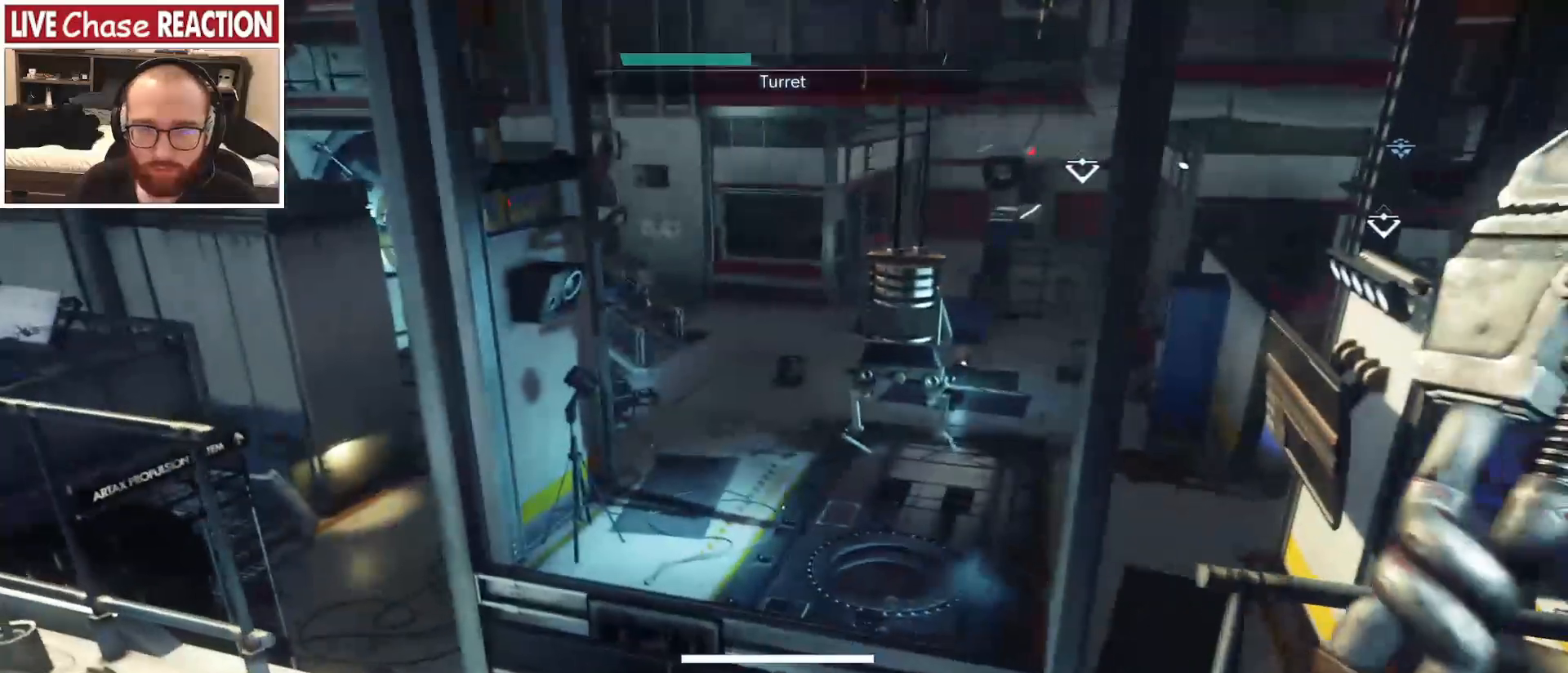
{"keys": ["w"], "mouse": [], "events": [[150, "a", "up"], [150, "w", "up"], [450, "w", "down"]]}
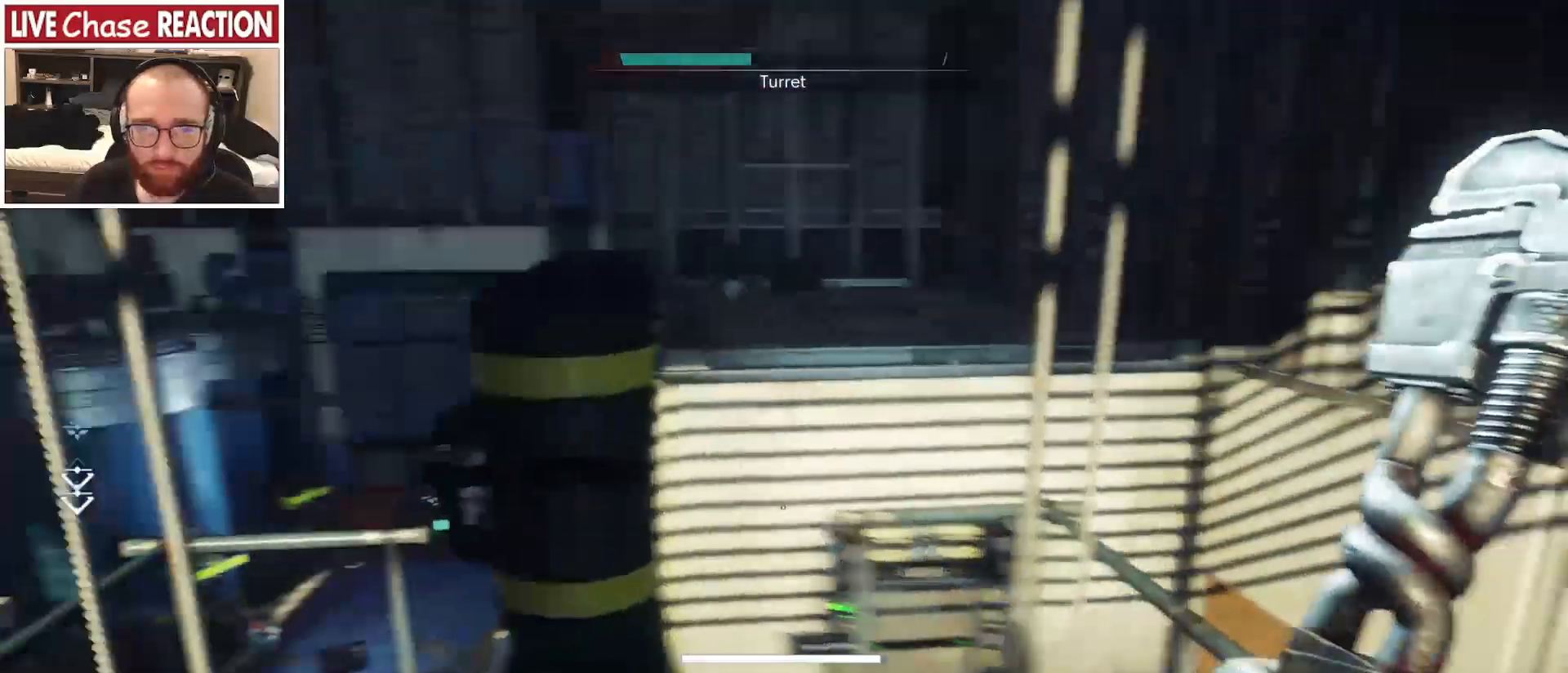
{"keys": ["shift", "w"], "mouse": [], "events": [[367, "shift", "down"]]}
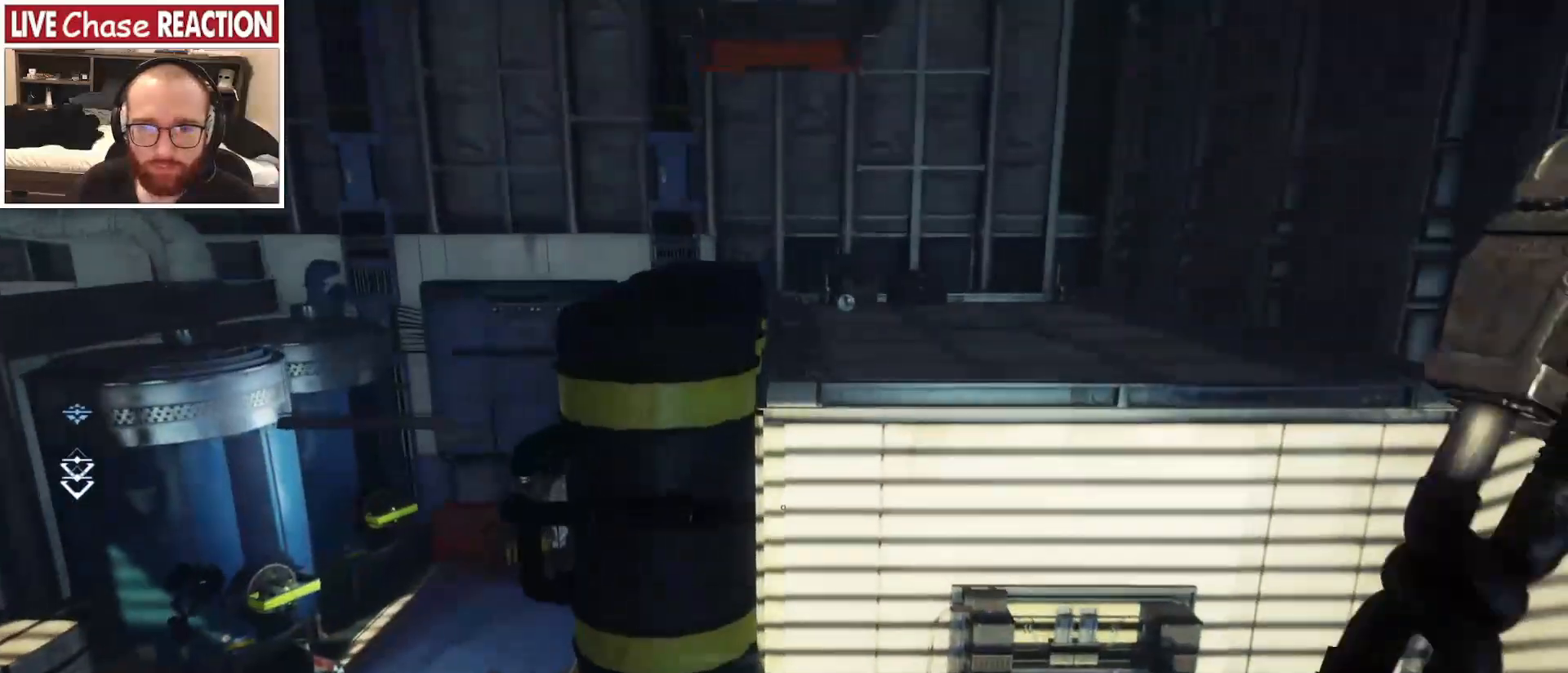
{"keys": ["shift", "space", "w"], "mouse": [], "events": [[33, "space", "down"]]}
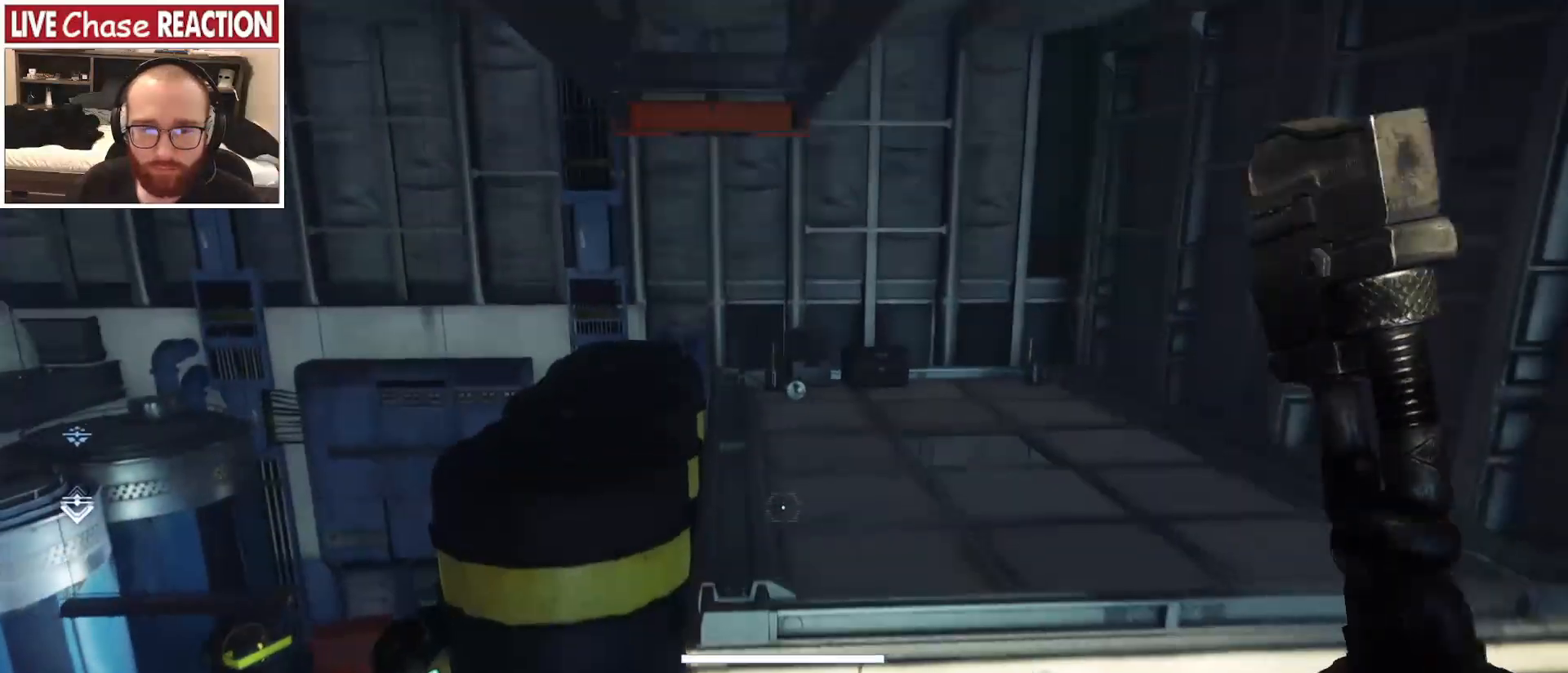
{"keys": ["shift", "space", "w"], "mouse": []}
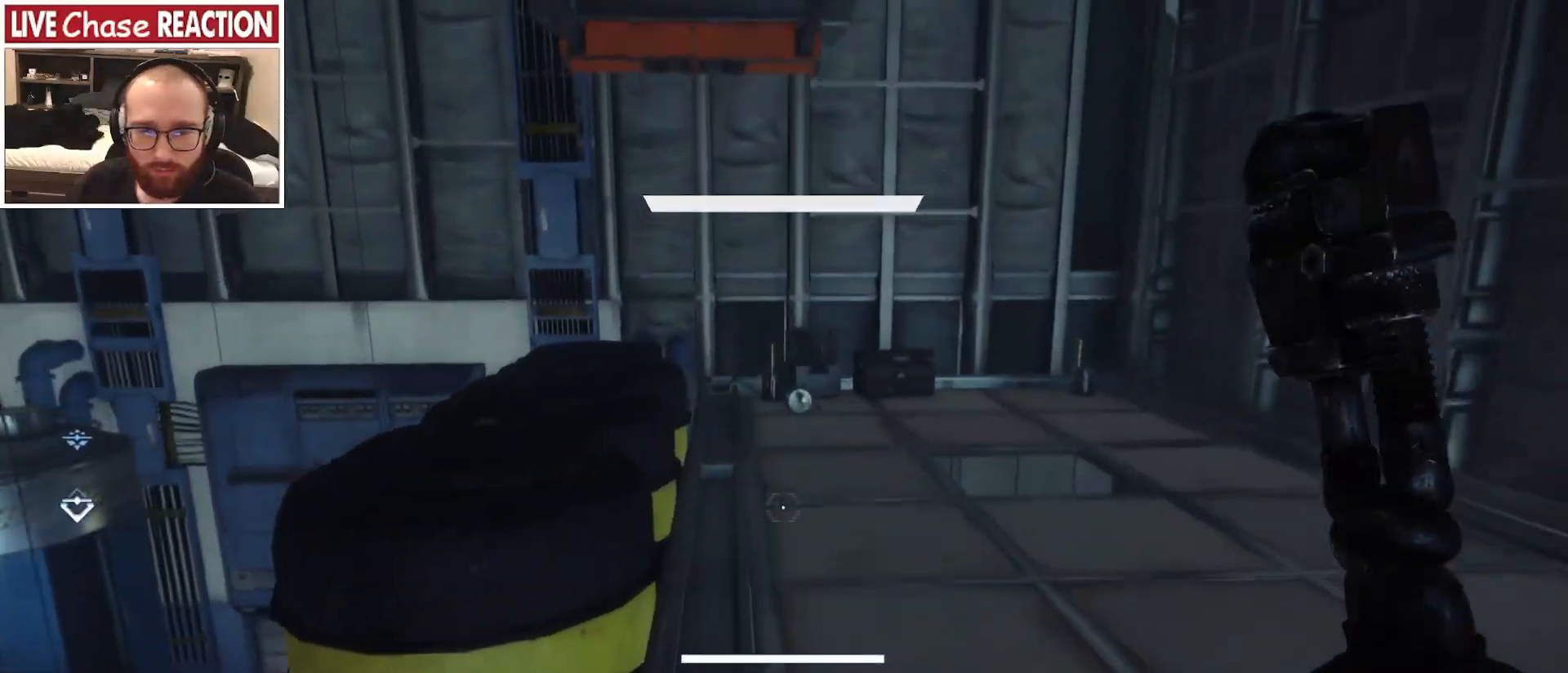
{"keys": ["shift", "space", "w"], "mouse": [], "events": []}
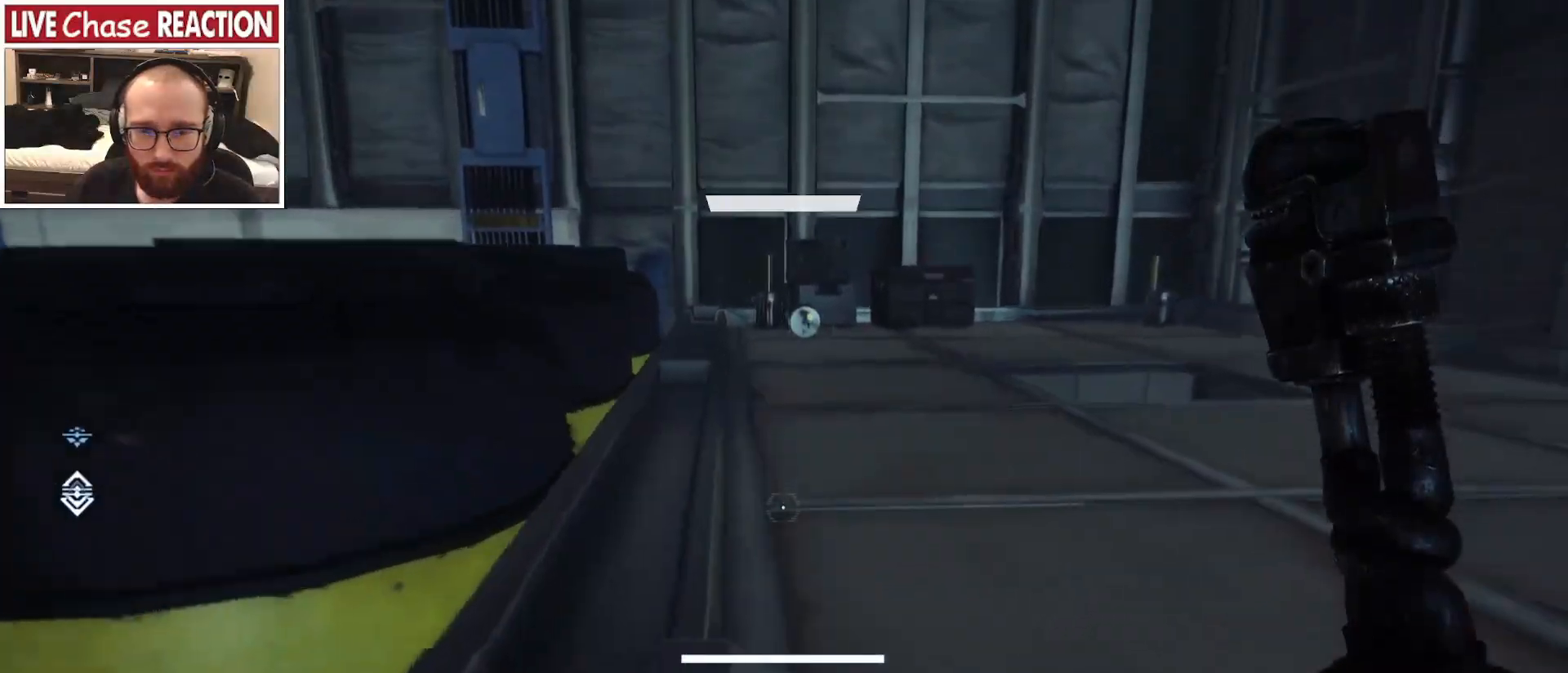
{"keys": ["d", "w"], "mouse": [], "events": [[333, "d", "down"], [350, "shift", "up"], [350, "space", "up"]]}
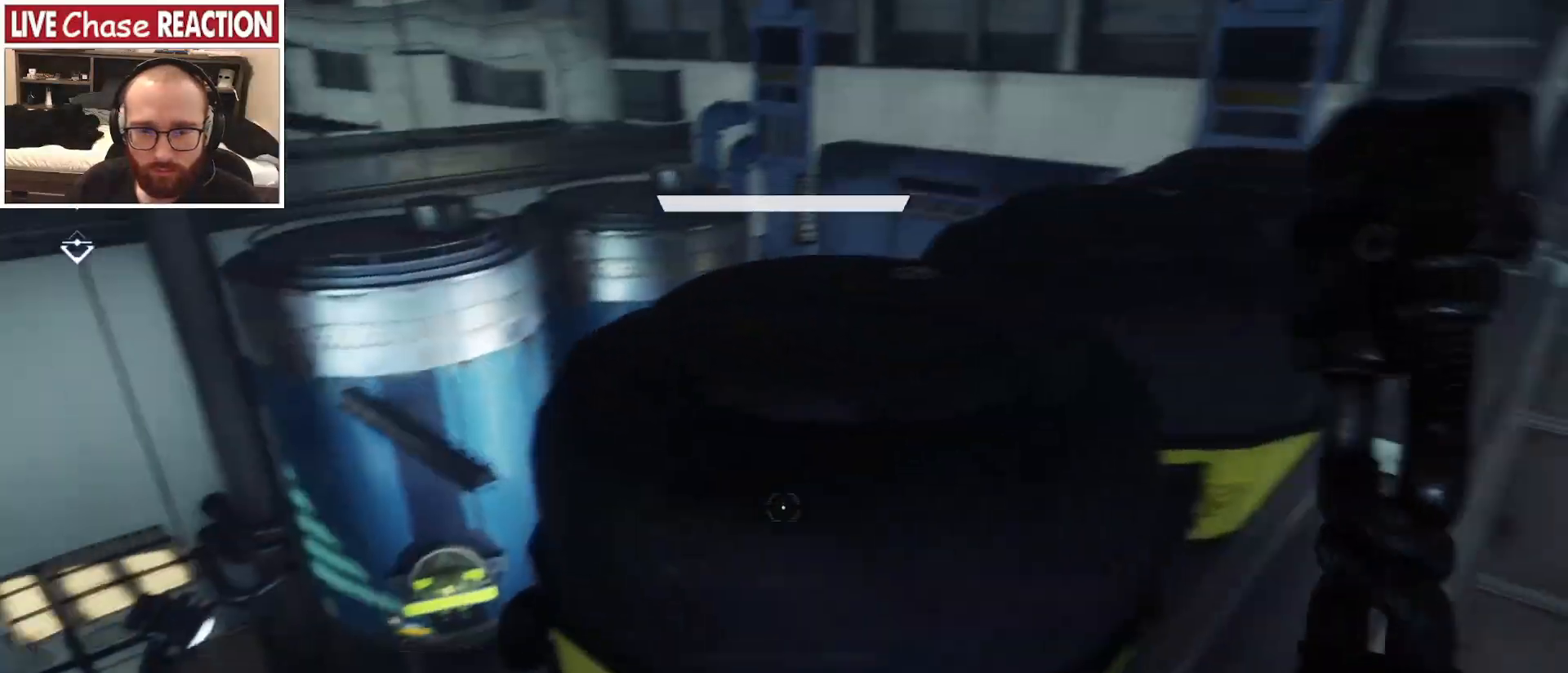
{"keys": ["d", "space"], "mouse": [], "events": [[250, "space", "down"], [367, "w", "up"]]}
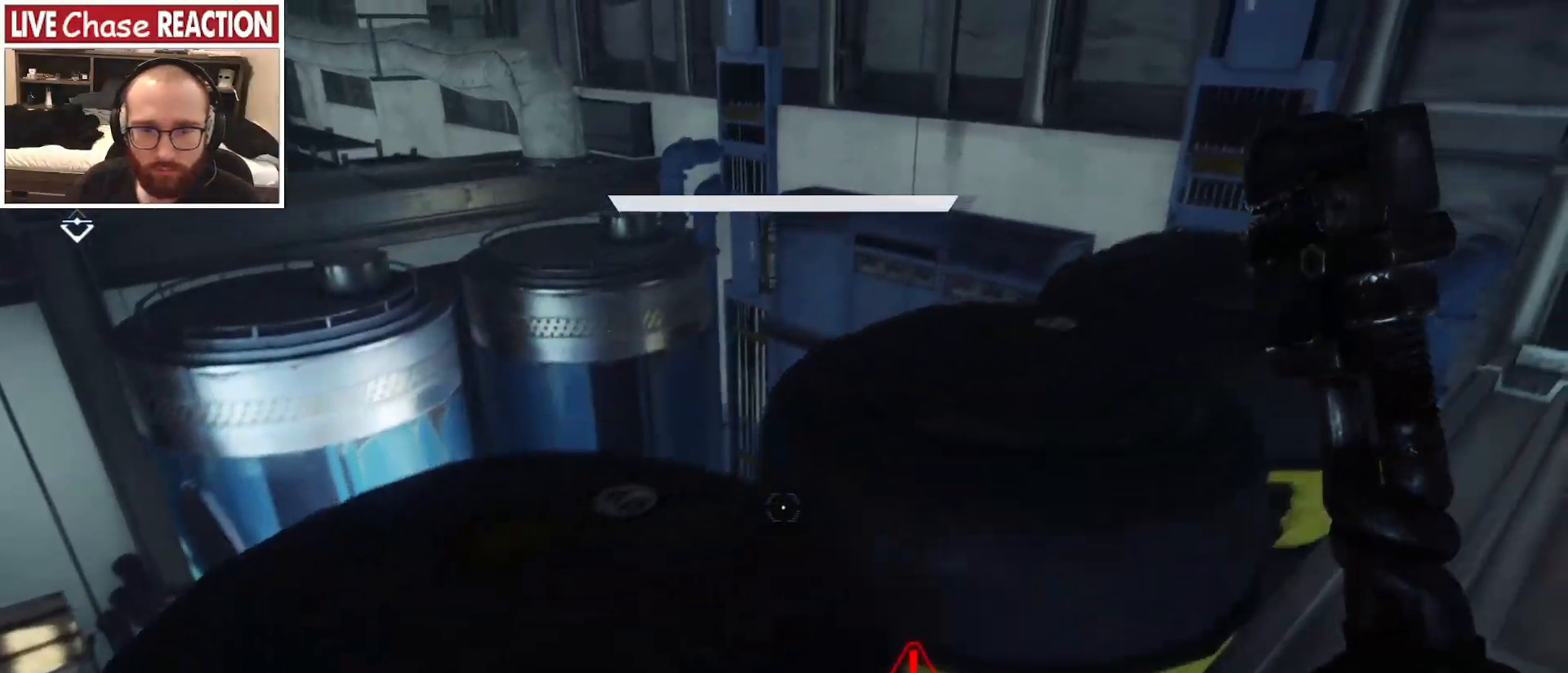
{"keys": ["d", "space"], "mouse": [], "events": []}
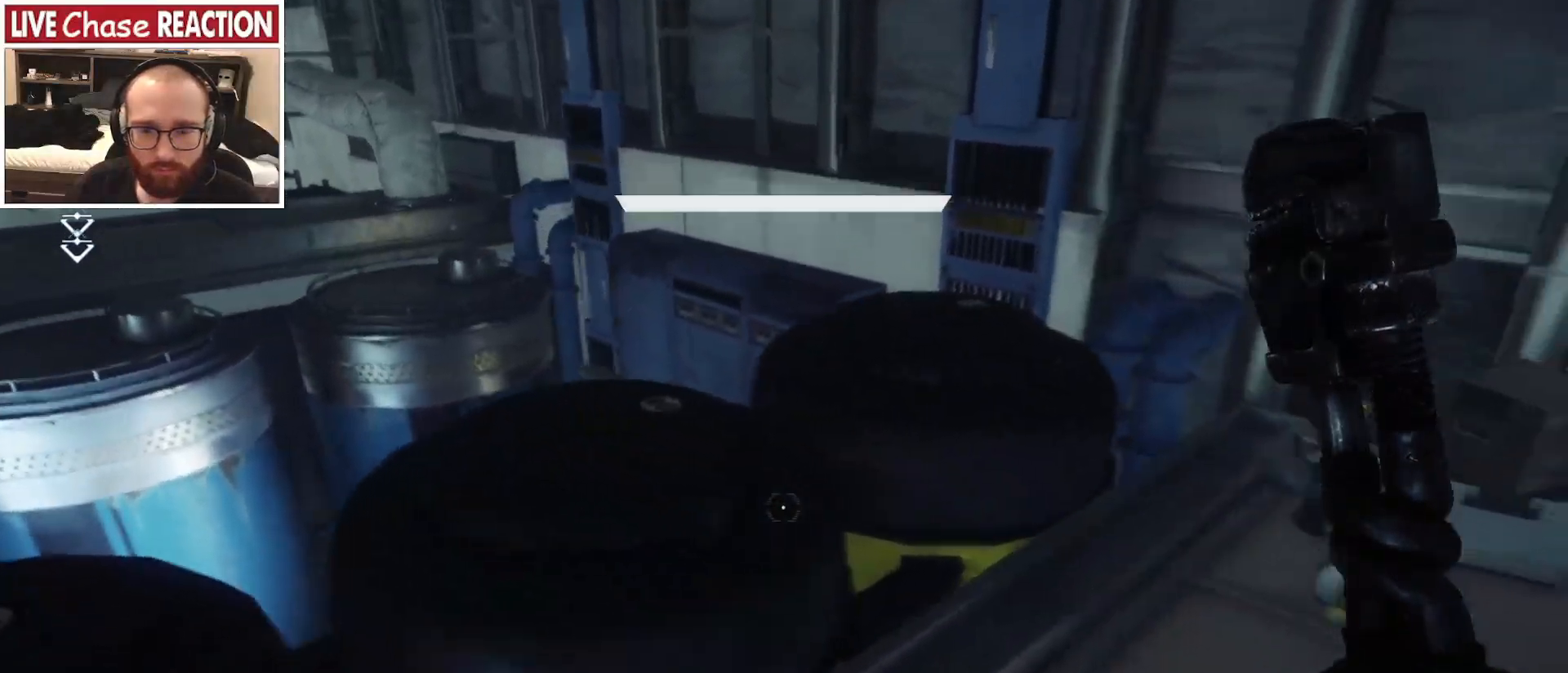
{"keys": ["d"], "mouse": [], "events": [[383, "space", "up"]]}
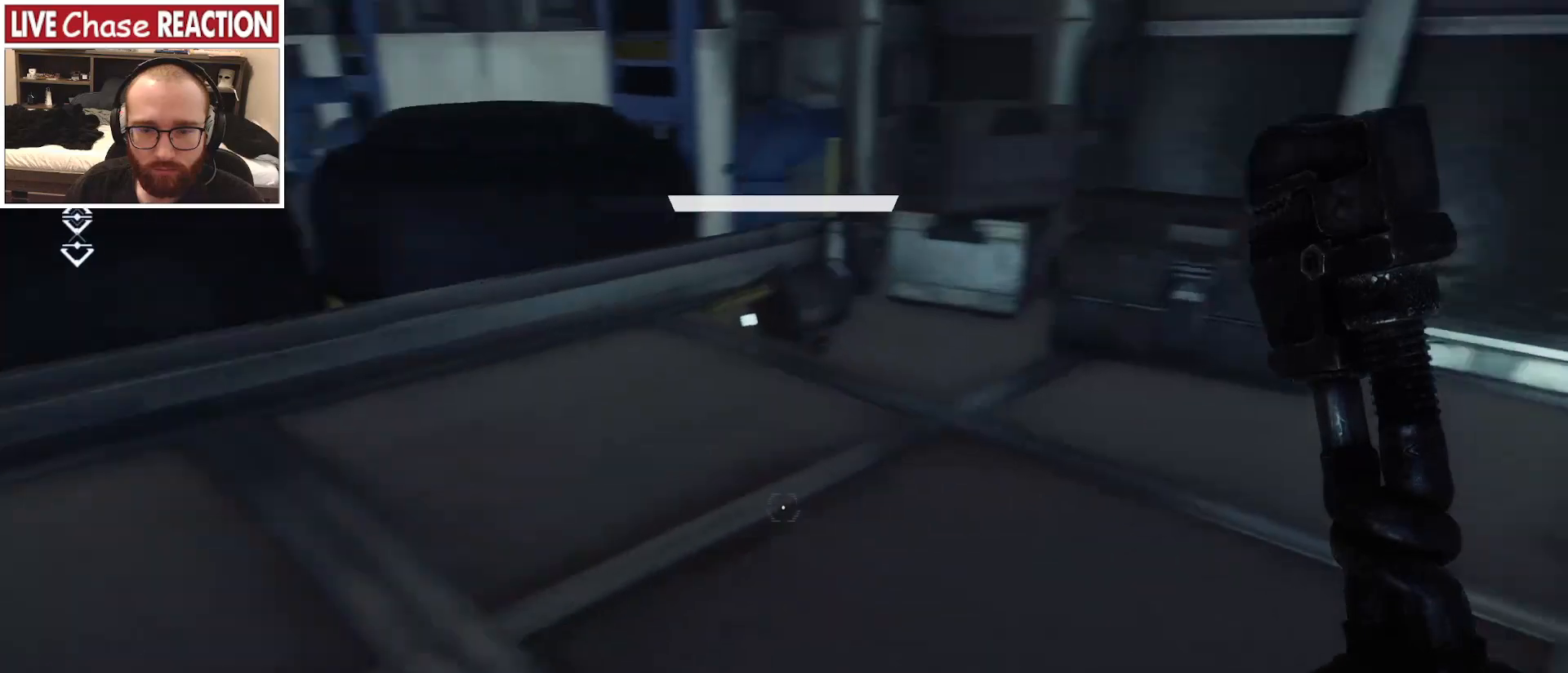
{"keys": ["w"], "mouse": [], "events": [[17, "w", "down"], [33, "d", "up"]]}
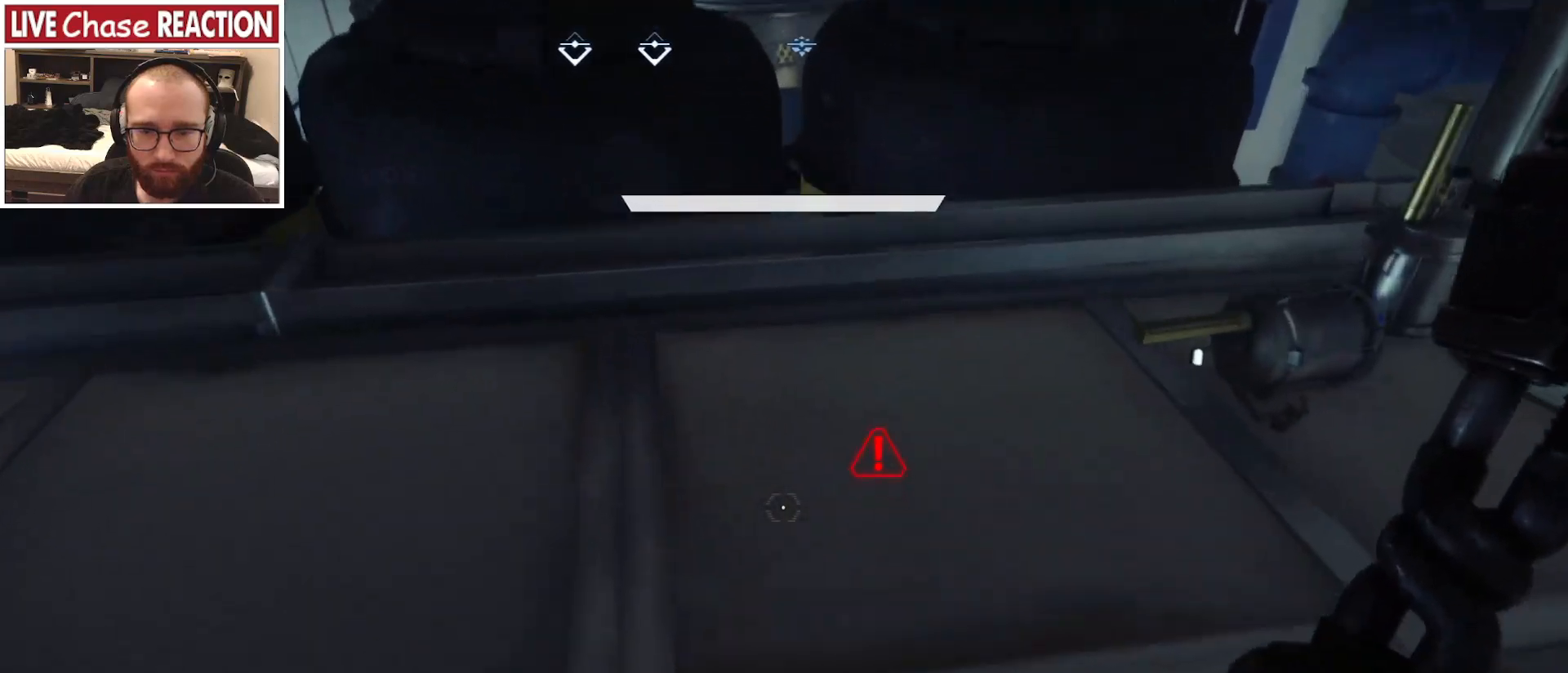
{"keys": [], "mouse": [], "events": [[350, "w", "up"]]}
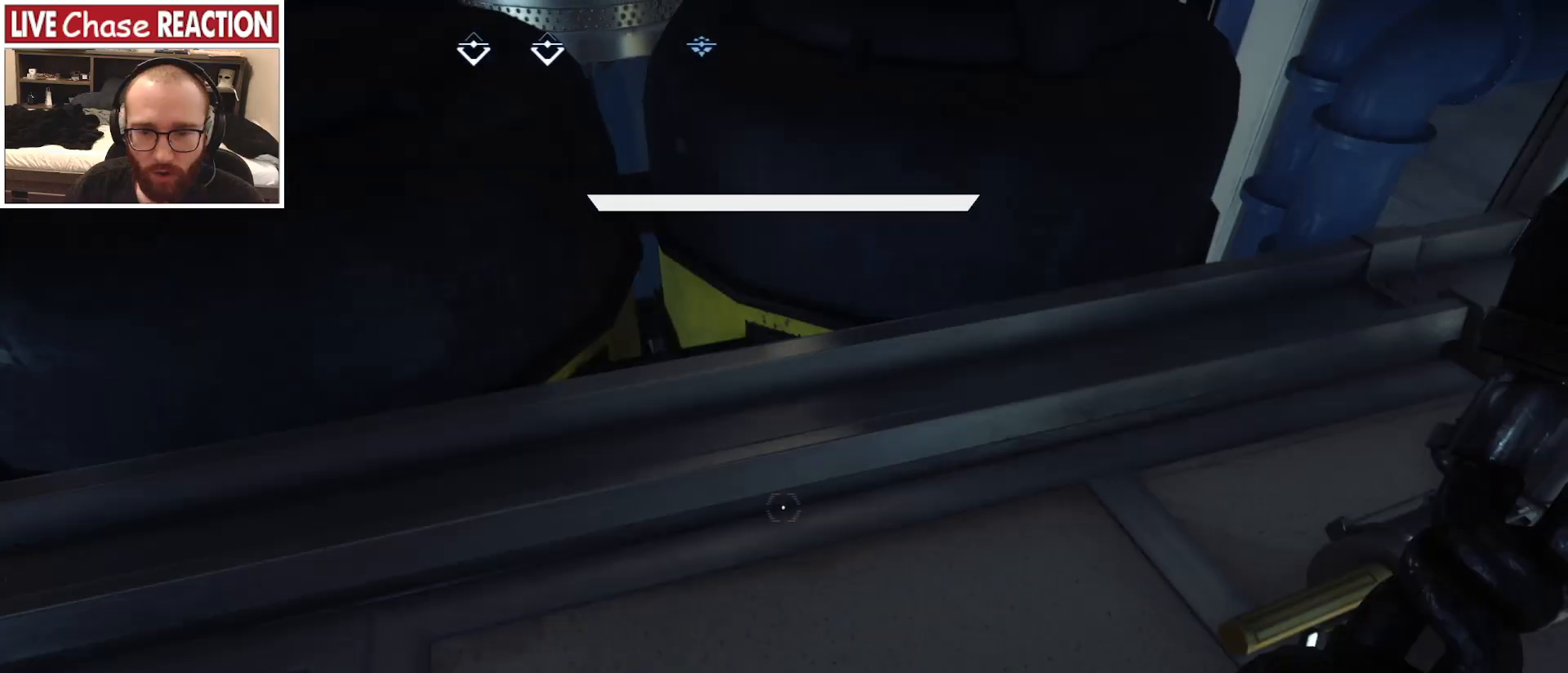
{"keys": [], "mouse": [], "events": []}
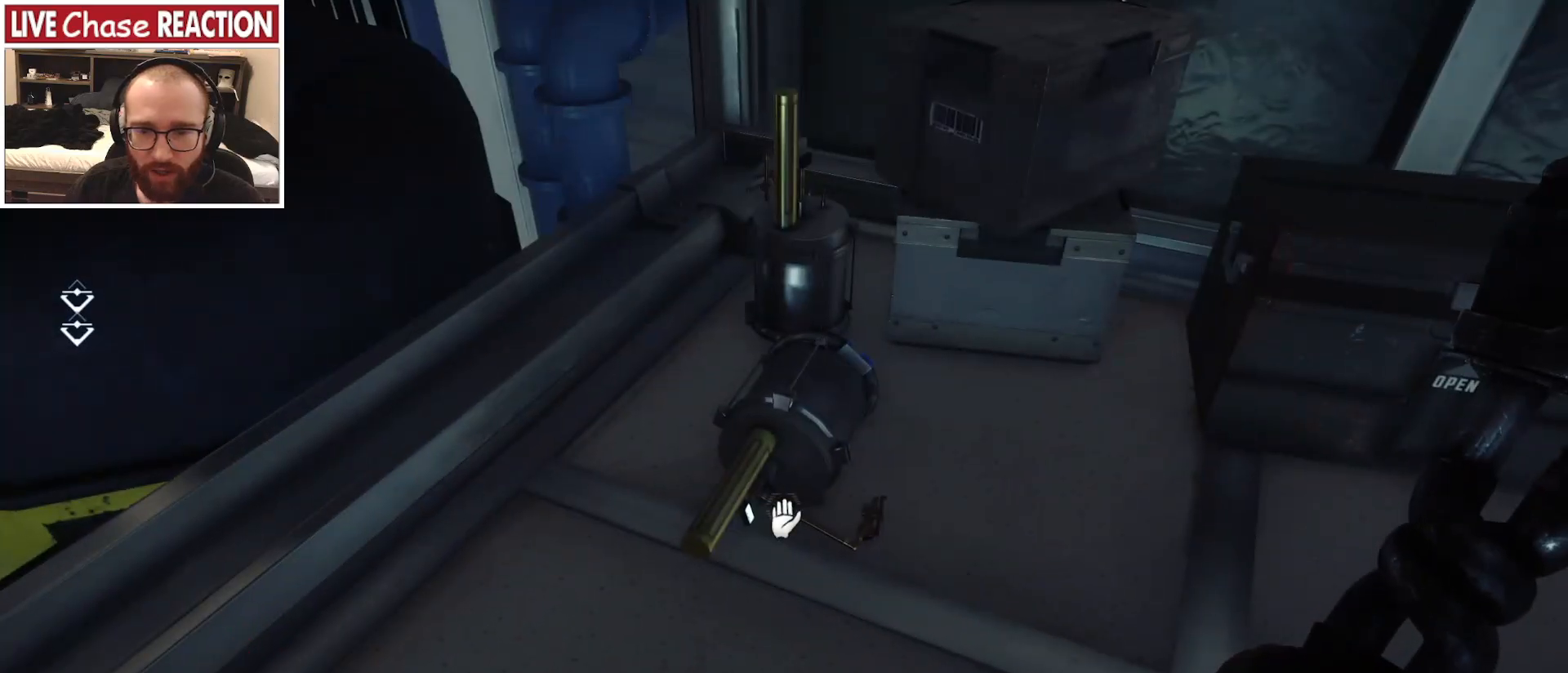
{"keys": [], "mouse": [], "events": []}
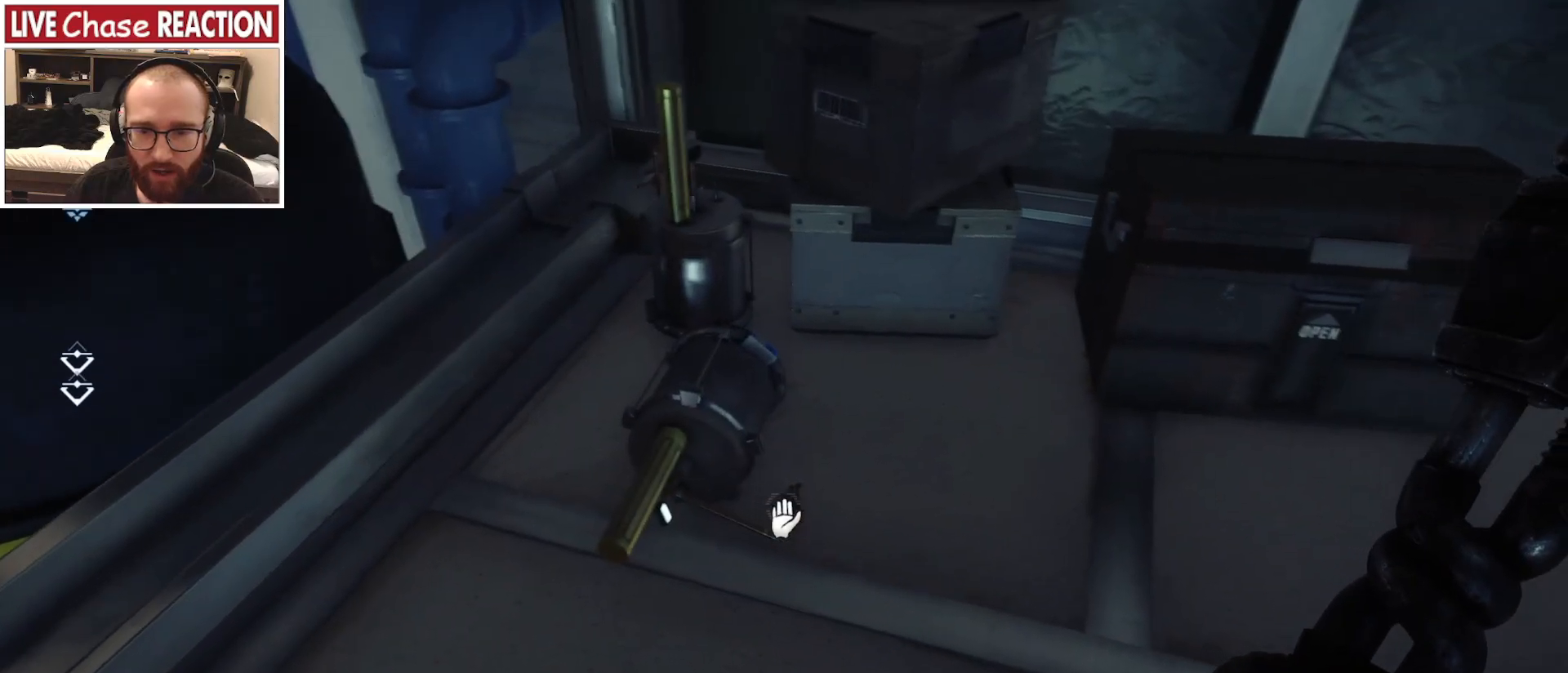
{"keys": ["w"], "mouse": [], "events": [[333, "w", "down"]]}
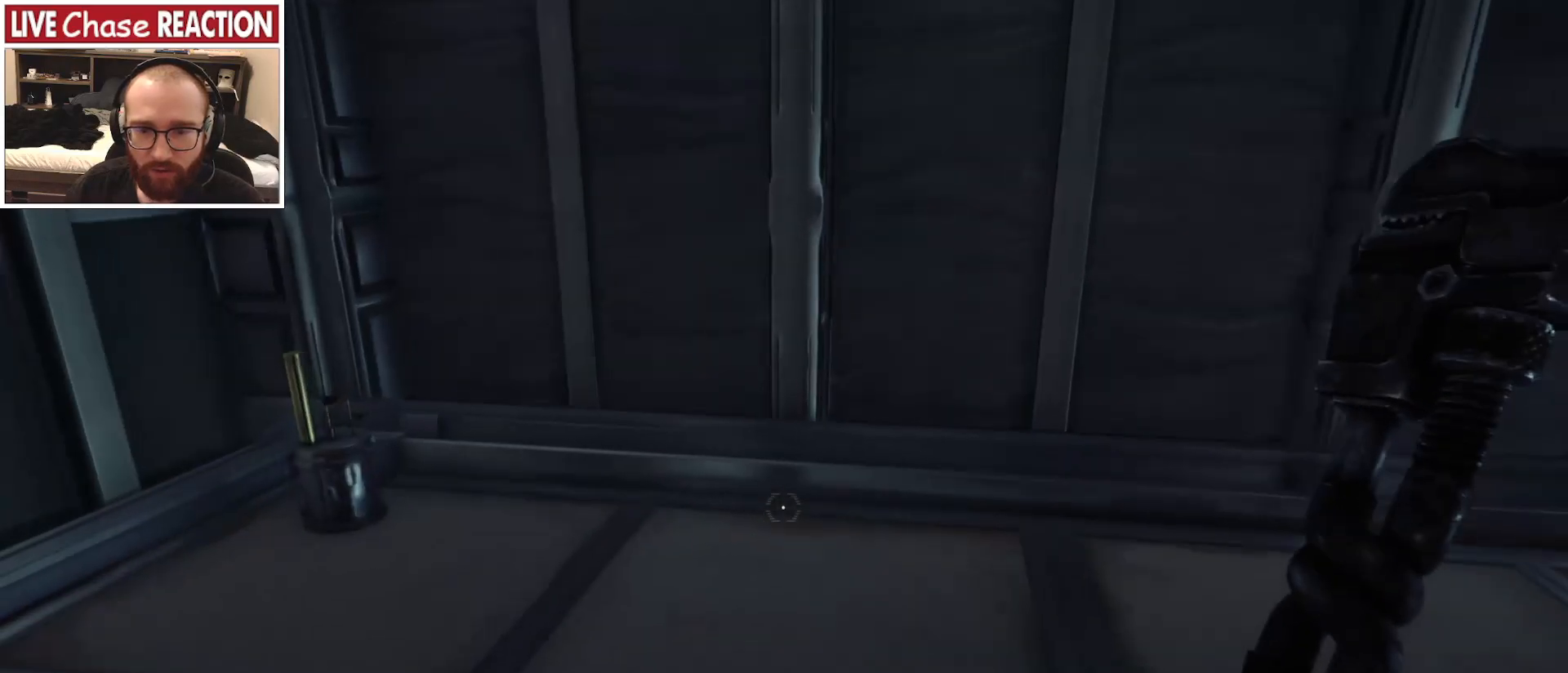
{"keys": ["a", "w"], "mouse": [], "events": [[317, "a", "down"]]}
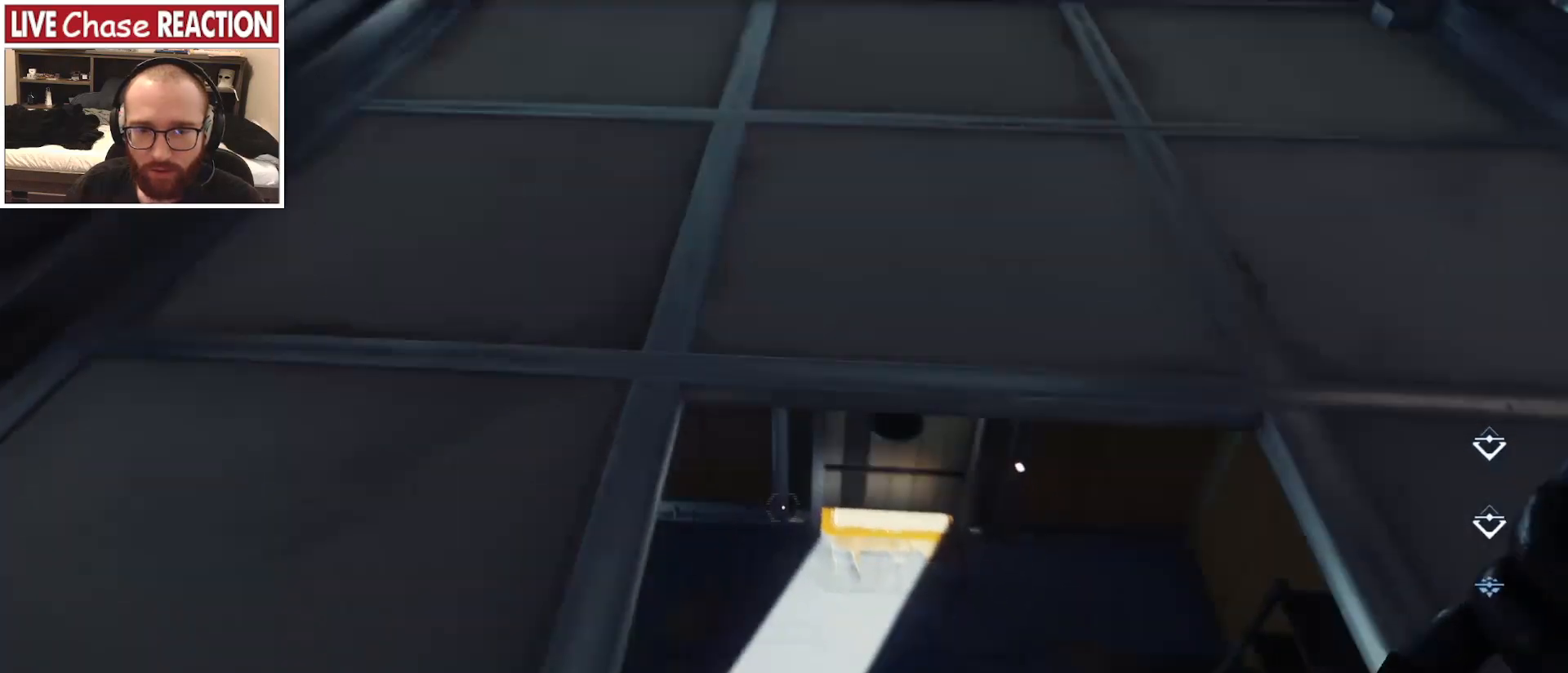
{"keys": ["a", "w"], "mouse": [], "events": [[67, "w", "up"], [433, "w", "down"]]}
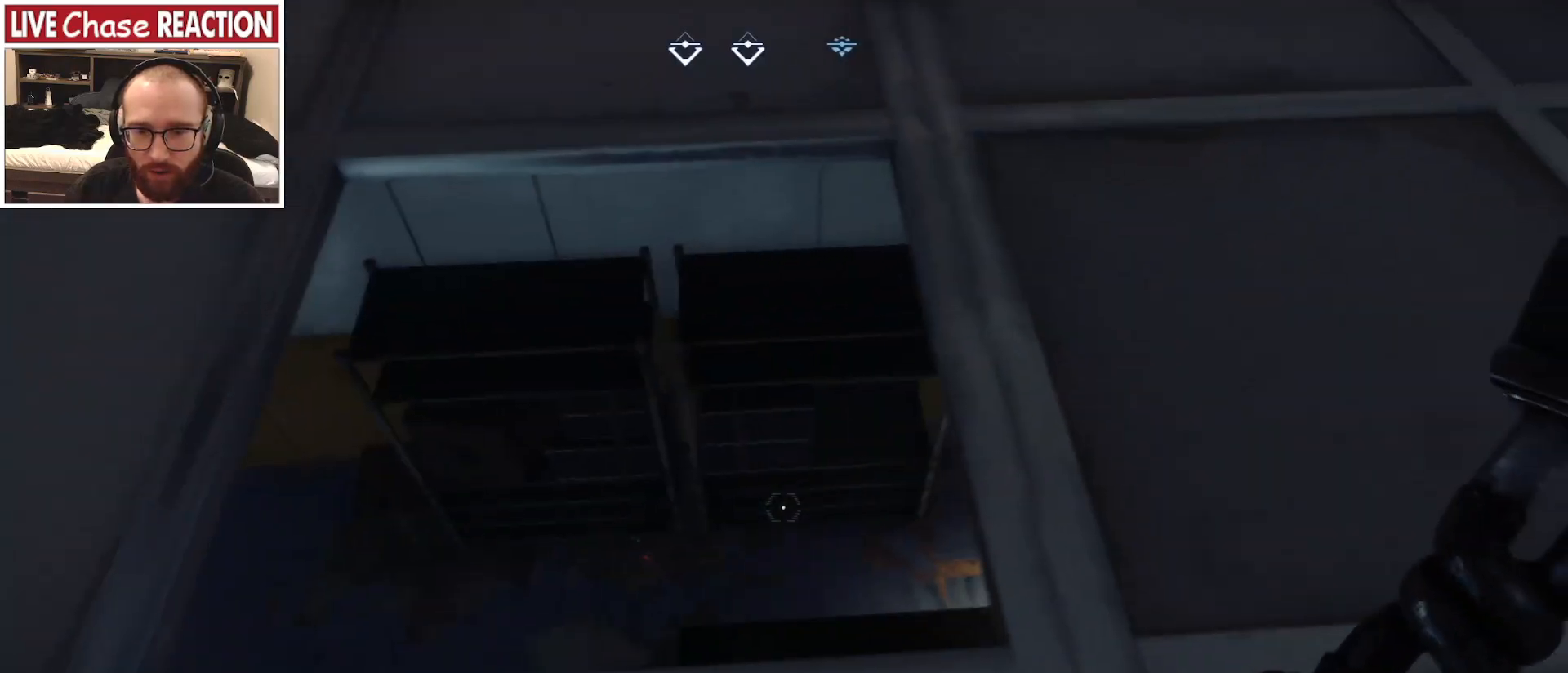
{"keys": ["a"], "mouse": [], "events": [[50, "w", "up"]]}
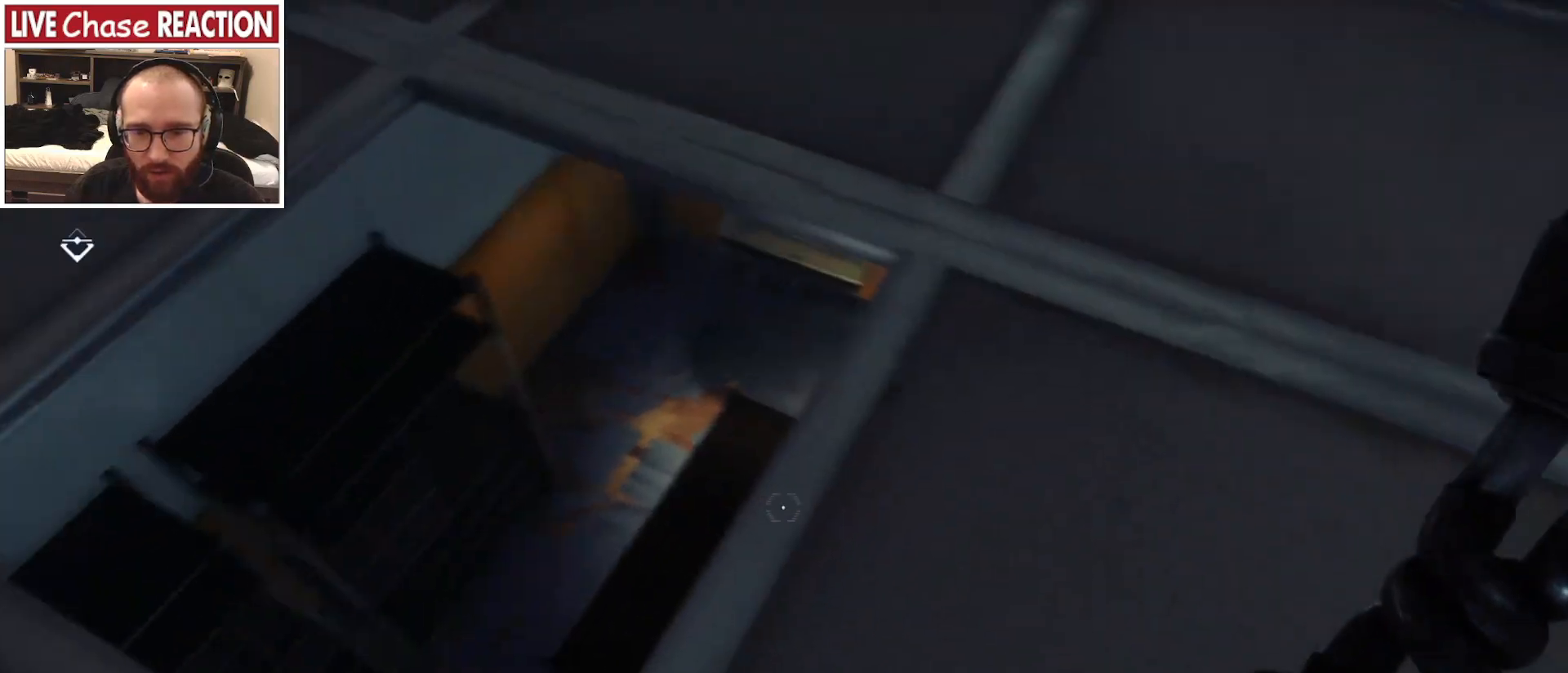
{"keys": ["a"], "mouse": [], "events": []}
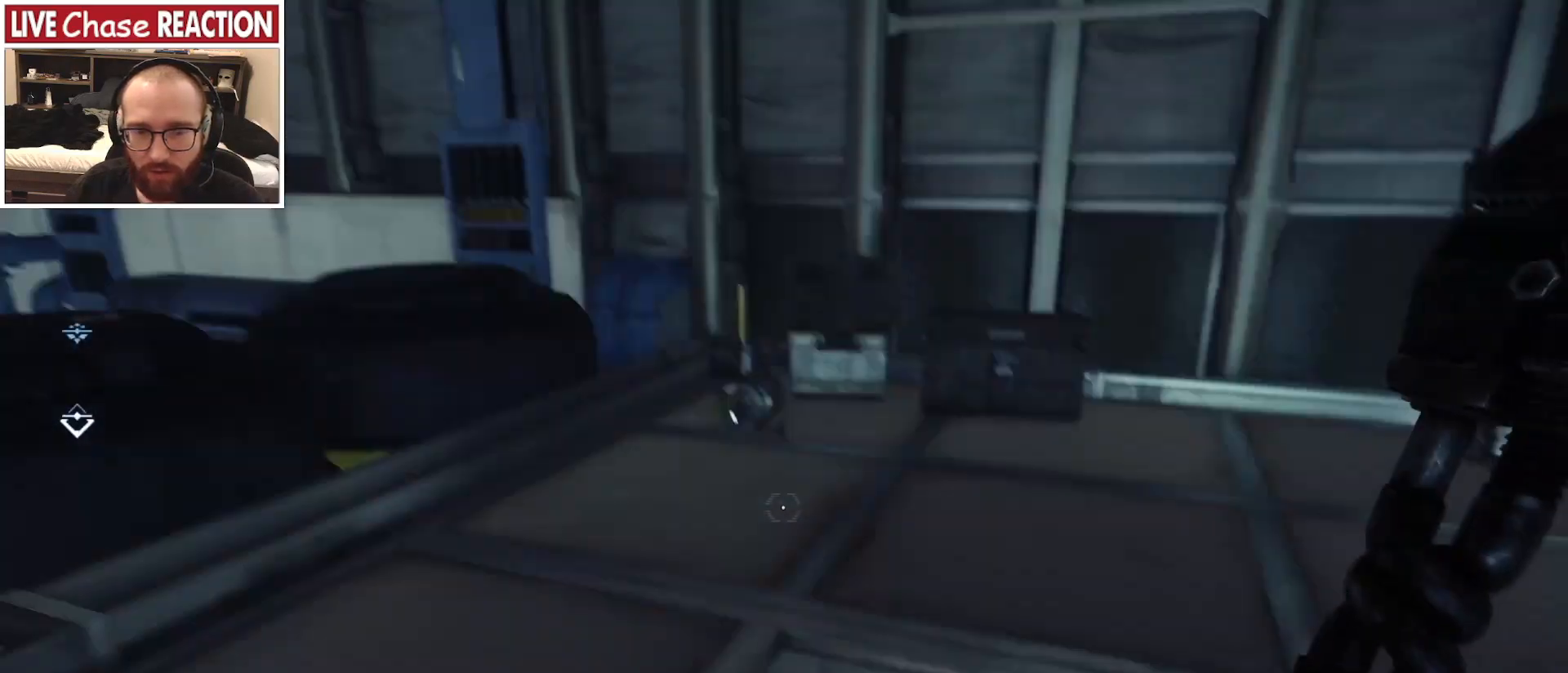
{"keys": ["d", "w"], "mouse": [], "events": [[317, "w", "down"], [333, "a", "up"], [433, "d", "down"]]}
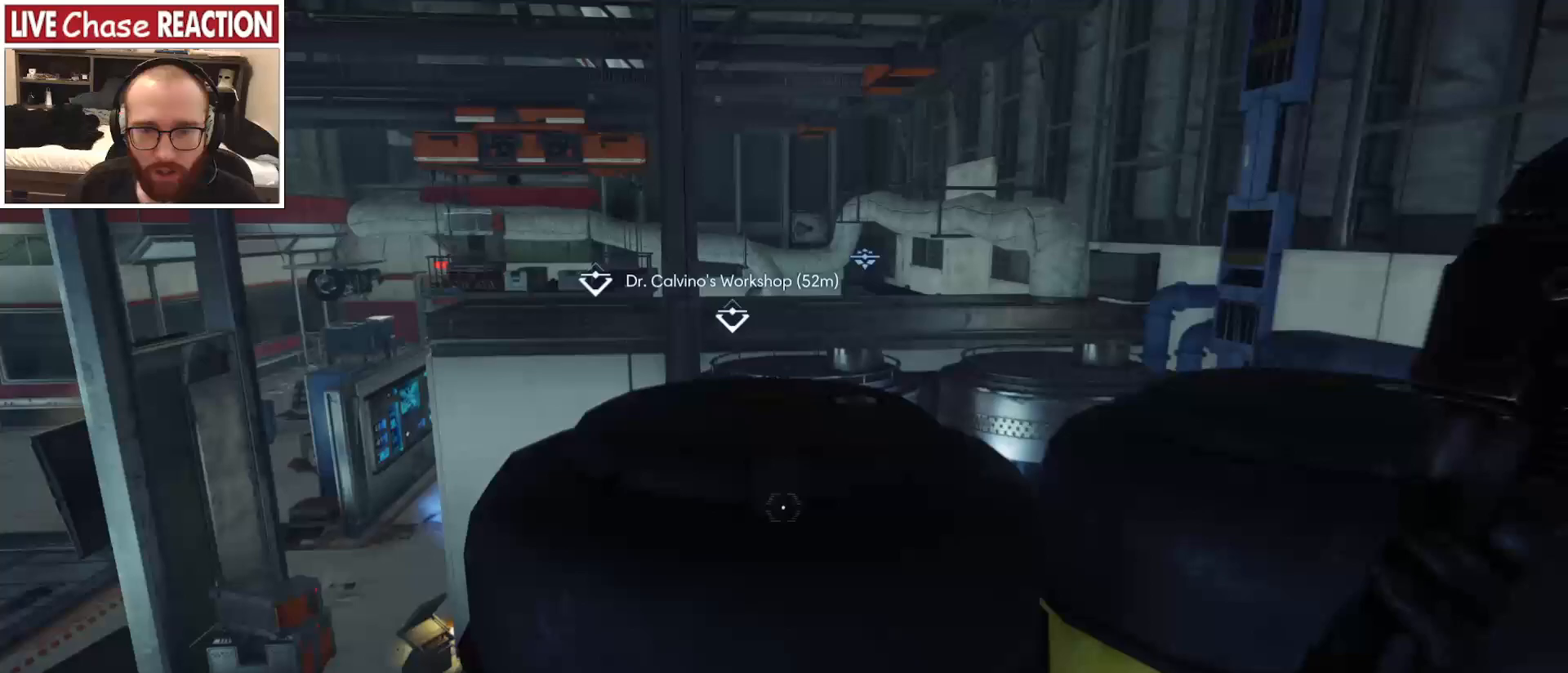
{"keys": ["a", "w"], "mouse": [], "events": [[333, "d", "up"], [400, "a", "down"]]}
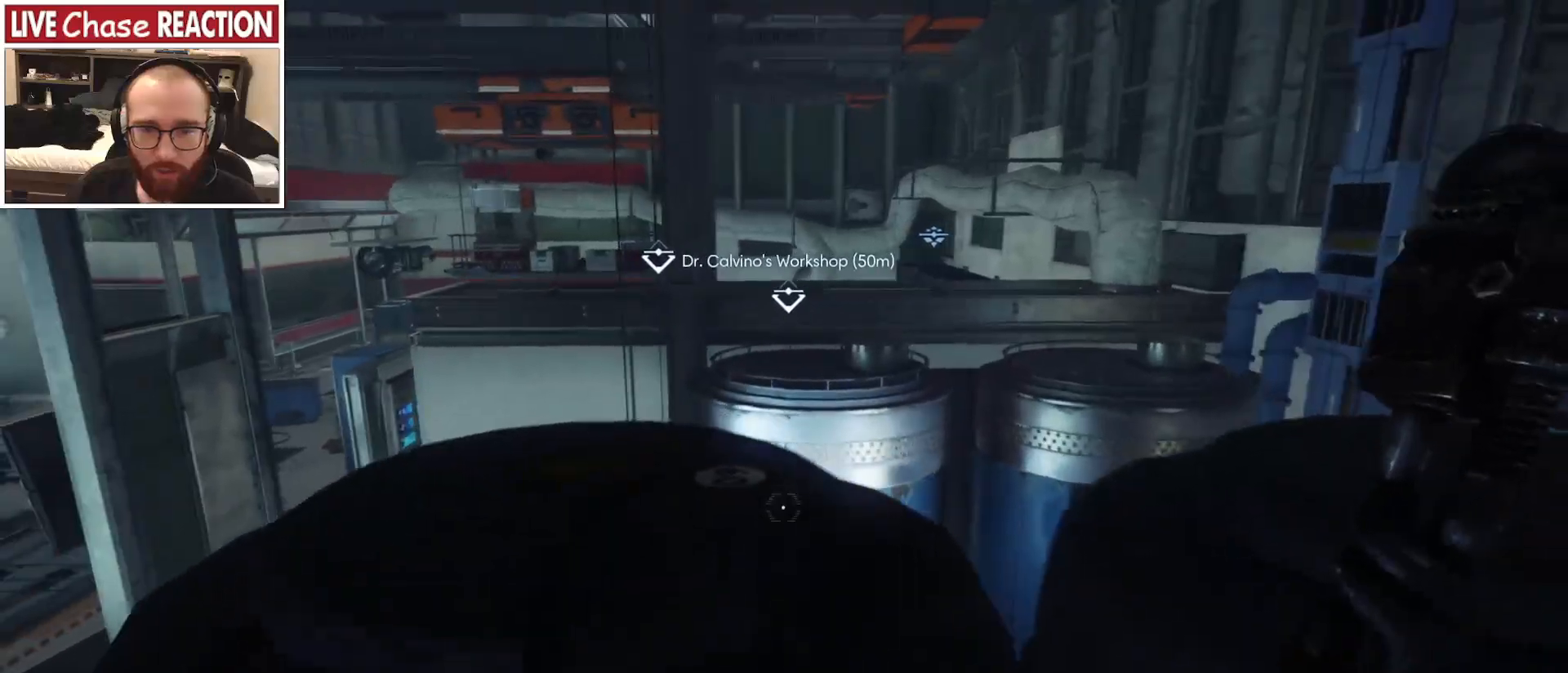
{"keys": [], "mouse": [], "events": [[50, "space", "down"], [67, "a", "up"], [150, "space", "up"], [333, "w", "up"]]}